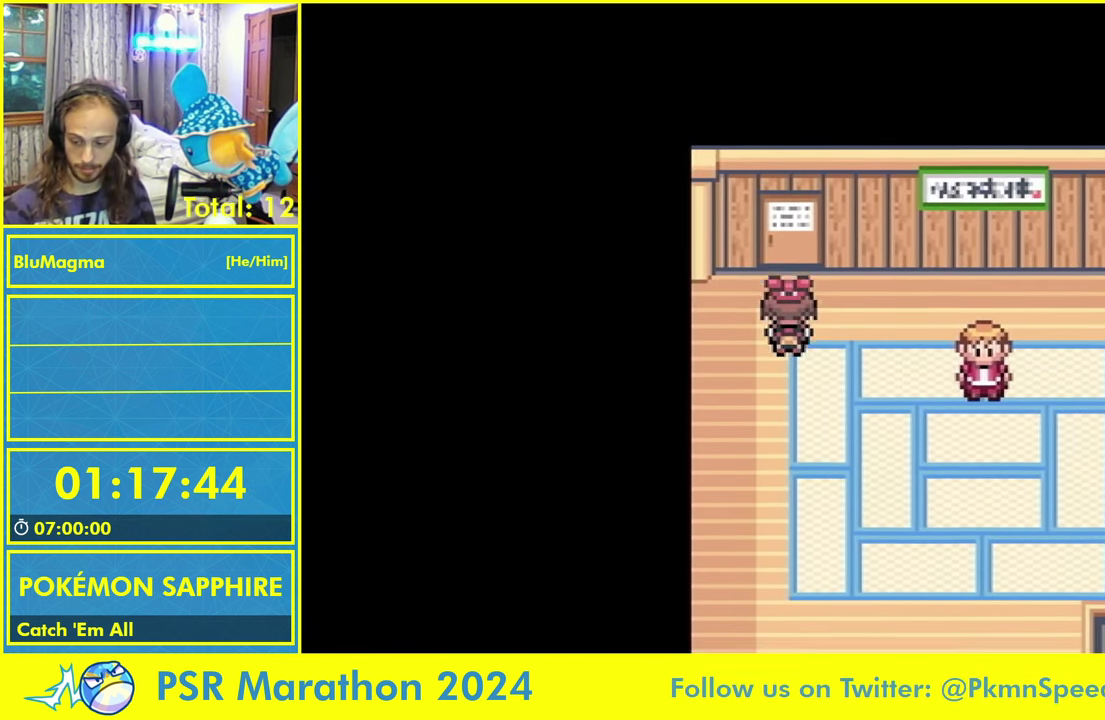
Gameplay with a controller (Nintendo layout); each line is a JSON object with the inputs held at the frame after it. "events" lists button and stick changes between this image and that frame as [ms after this image, input, new state], when the widget could be followed in between. Not read: L1 L3 R3 START X Y.
{"buttons": ["A", "DPAD_UP"], "events": [[16, "L2", "down"], [83, "A", "down"], [116, "L2", "up"], [166, "A", "up"], [200, "L2", "down"], [283, "A", "down"], [316, "L2", "up"], [366, "A", "up"], [400, "L2", "down"], [450, "A", "down"], [500, "L2", "up"]]}
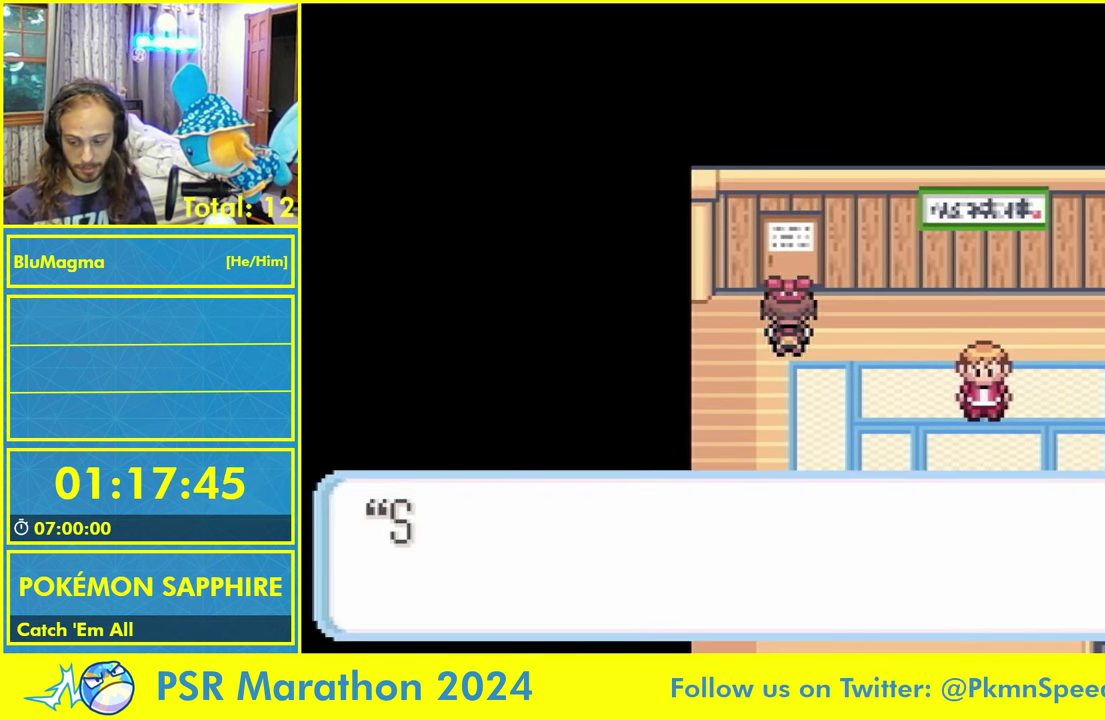
{"buttons": ["A", "L2"], "events": [[33, "A", "up"], [66, "L2", "down"], [133, "A", "down"], [183, "L2", "up"], [200, "DPAD_UP", "up"], [216, "A", "up"], [250, "L2", "down"], [316, "A", "down"], [333, "L2", "up"], [383, "A", "up"], [416, "L2", "down"], [483, "A", "down"]]}
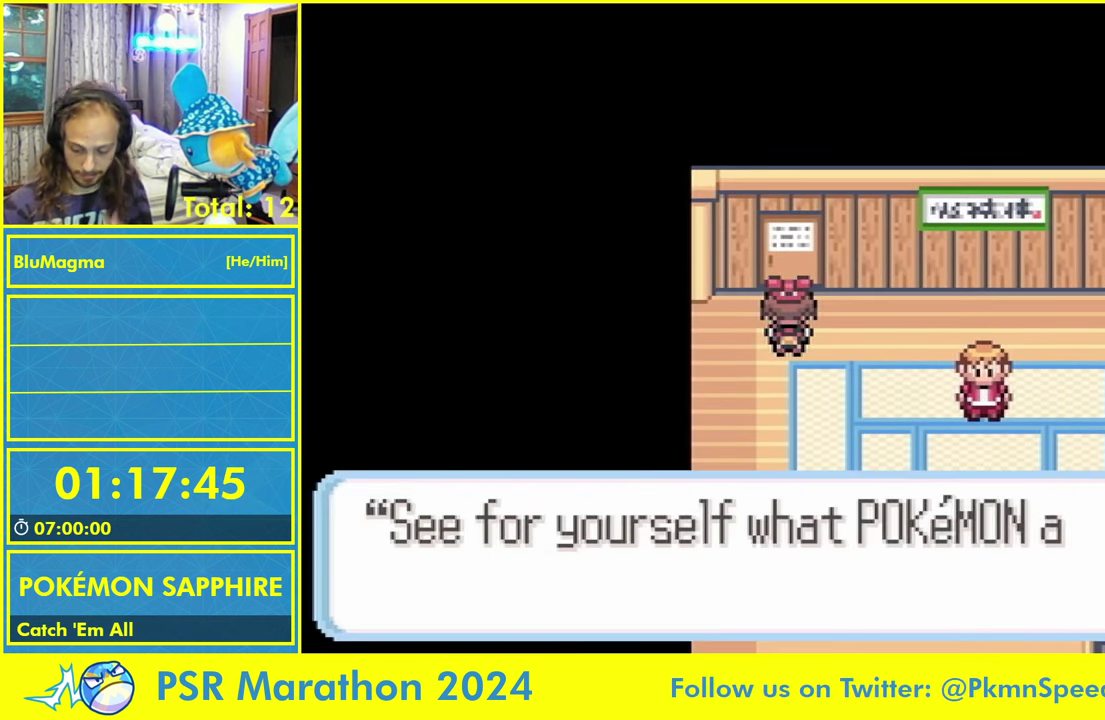
{"buttons": [], "events": [[33, "L2", "up"], [66, "A", "up"], [167, "A", "down"], [167, "L2", "down"], [217, "L2", "up"], [267, "A", "up"], [367, "A", "down"], [467, "A", "up"]]}
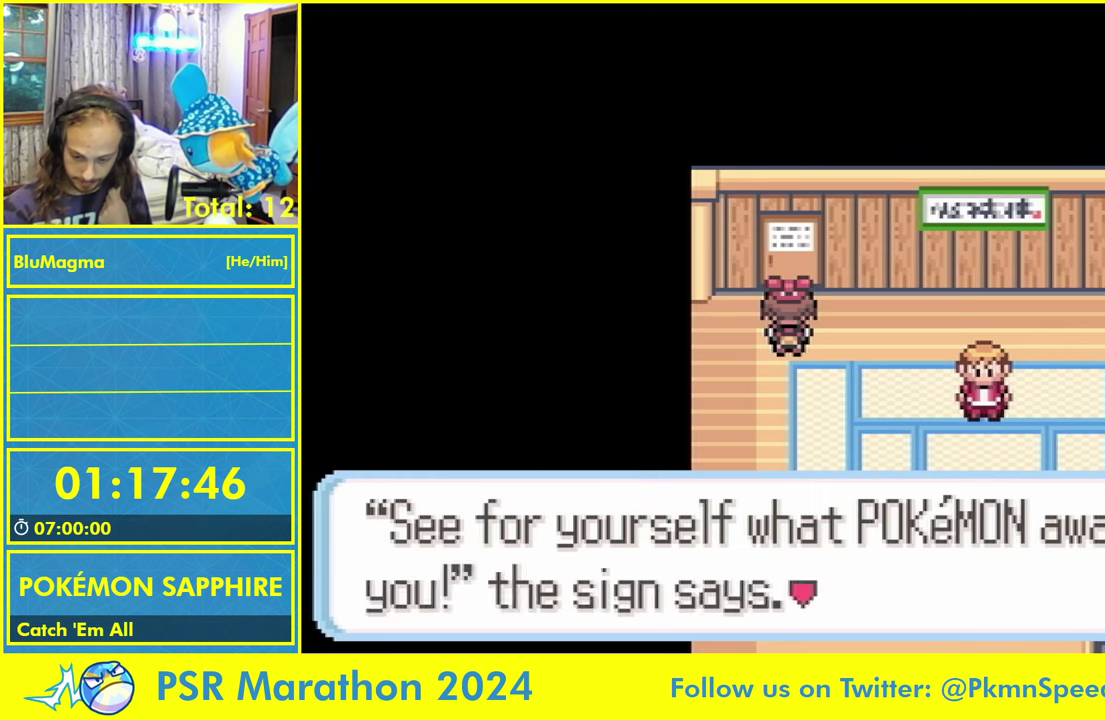
{"buttons": [], "events": [[17, "L2", "down"], [67, "A", "down"], [133, "L2", "up"], [150, "A", "up"], [183, "L2", "down"], [233, "A", "down"], [283, "L2", "up"], [333, "A", "up"], [367, "L2", "down"], [417, "A", "down"], [467, "L2", "up"], [500, "A", "up"]]}
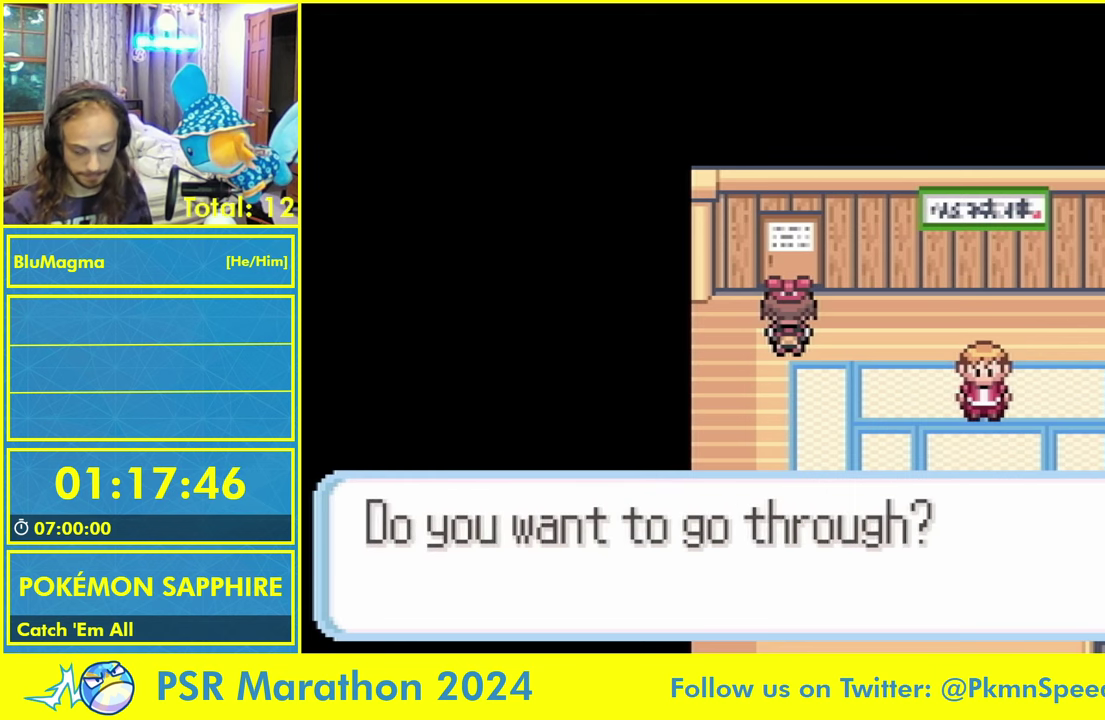
{"buttons": [], "events": [[33, "L2", "down"], [83, "A", "down"], [117, "L2", "up"], [167, "A", "up"], [200, "L2", "down"], [267, "A", "down"], [283, "L2", "up"], [317, "A", "up"], [350, "L2", "down"], [400, "A", "down"], [467, "L2", "up"], [483, "A", "up"]]}
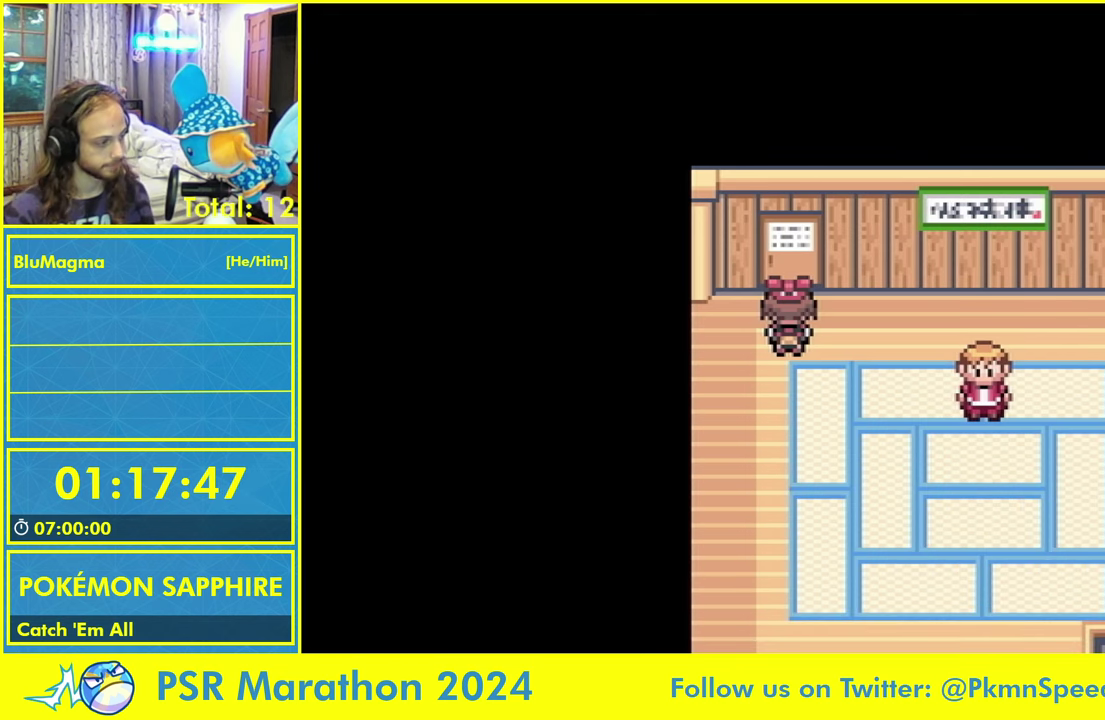
{"buttons": ["DPAD_UP"], "events": [[17, "L2", "down"], [67, "A", "down"], [117, "L2", "up"], [133, "A", "up"], [167, "L2", "down"], [233, "A", "down"], [300, "L2", "up"], [333, "A", "up"], [500, "DPAD_UP", "down"]]}
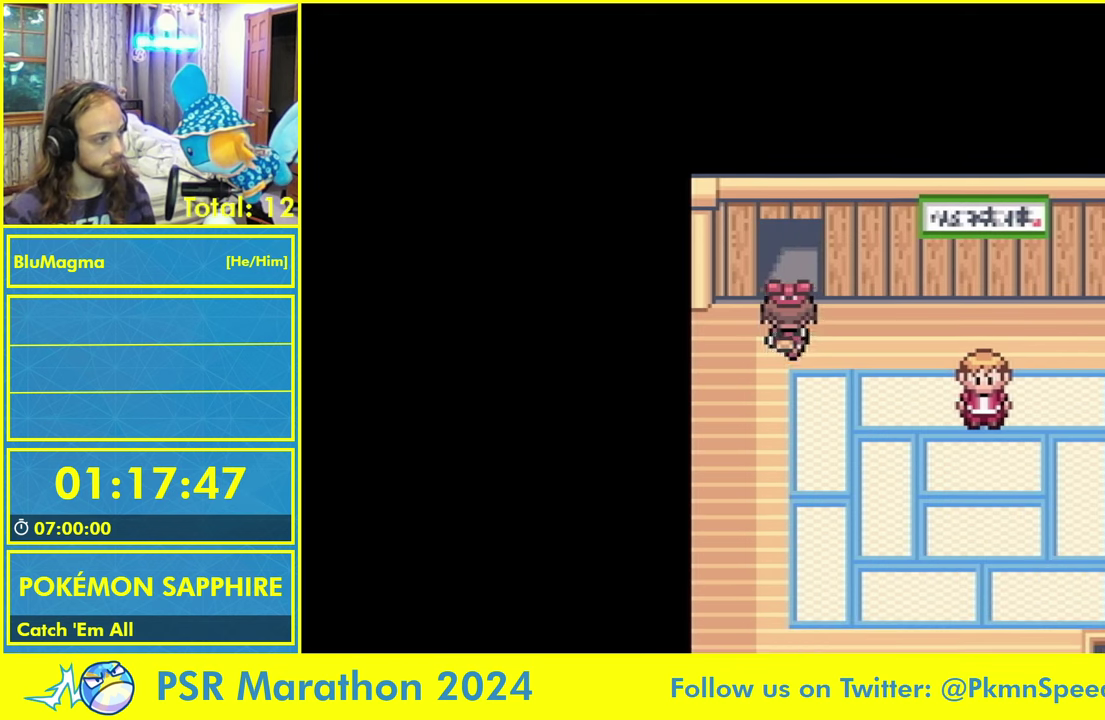
{"buttons": ["DPAD_UP"], "events": [[150, "L2", "down"], [283, "L2", "up"]]}
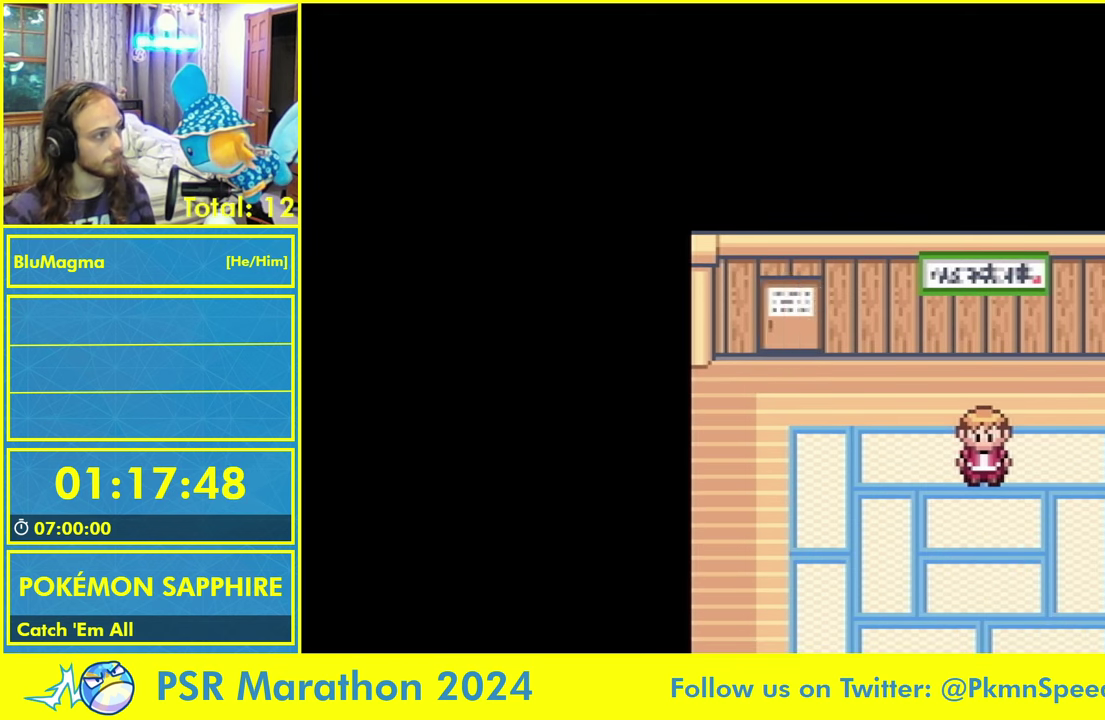
{"buttons": ["DPAD_UP"], "events": []}
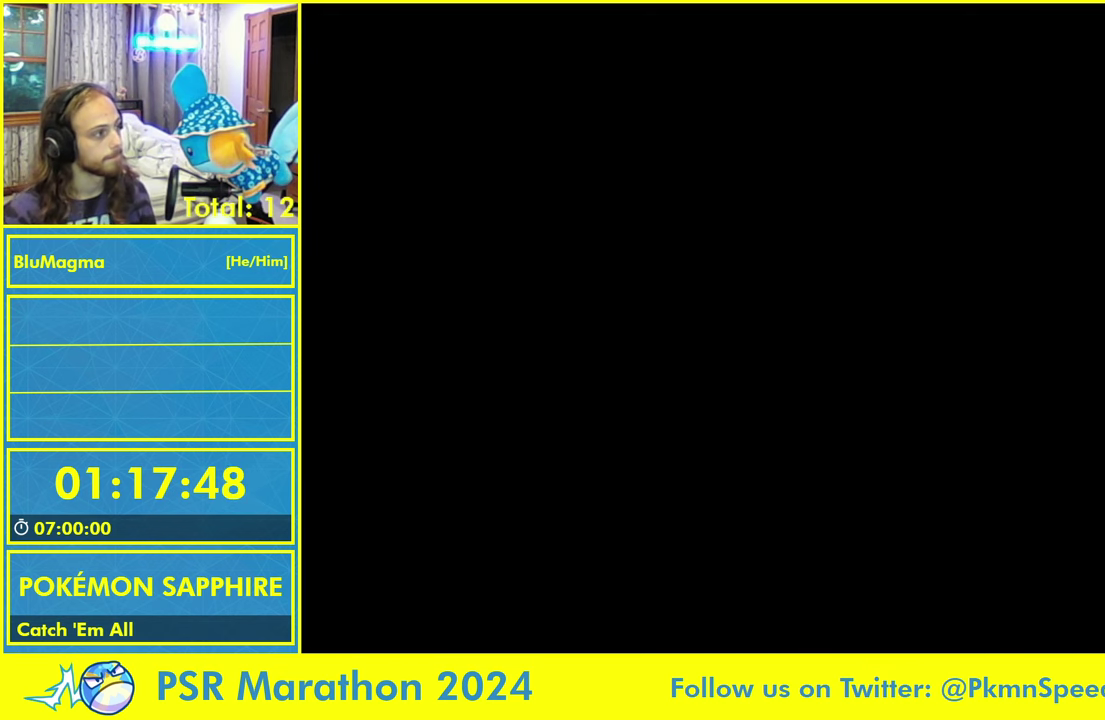
{"buttons": ["DPAD_UP"], "events": []}
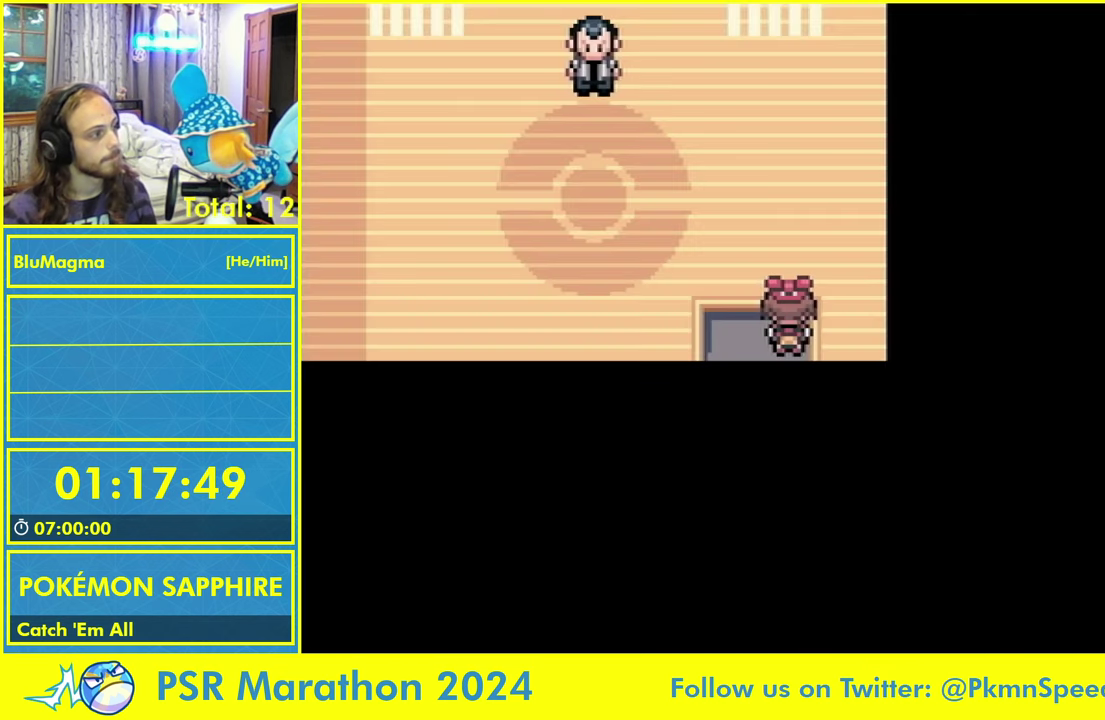
{"buttons": ["DPAD_LEFT"], "events": [[417, "DPAD_LEFT", "down"], [450, "DPAD_UP", "up"]]}
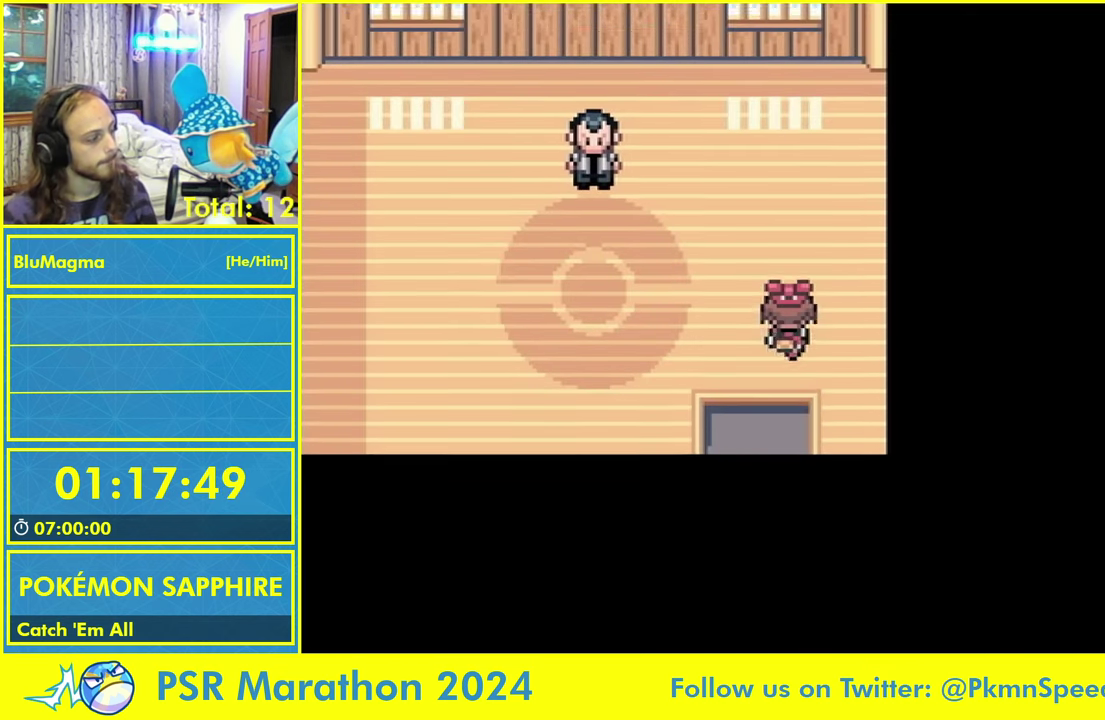
{"buttons": ["DPAD_LEFT"], "events": []}
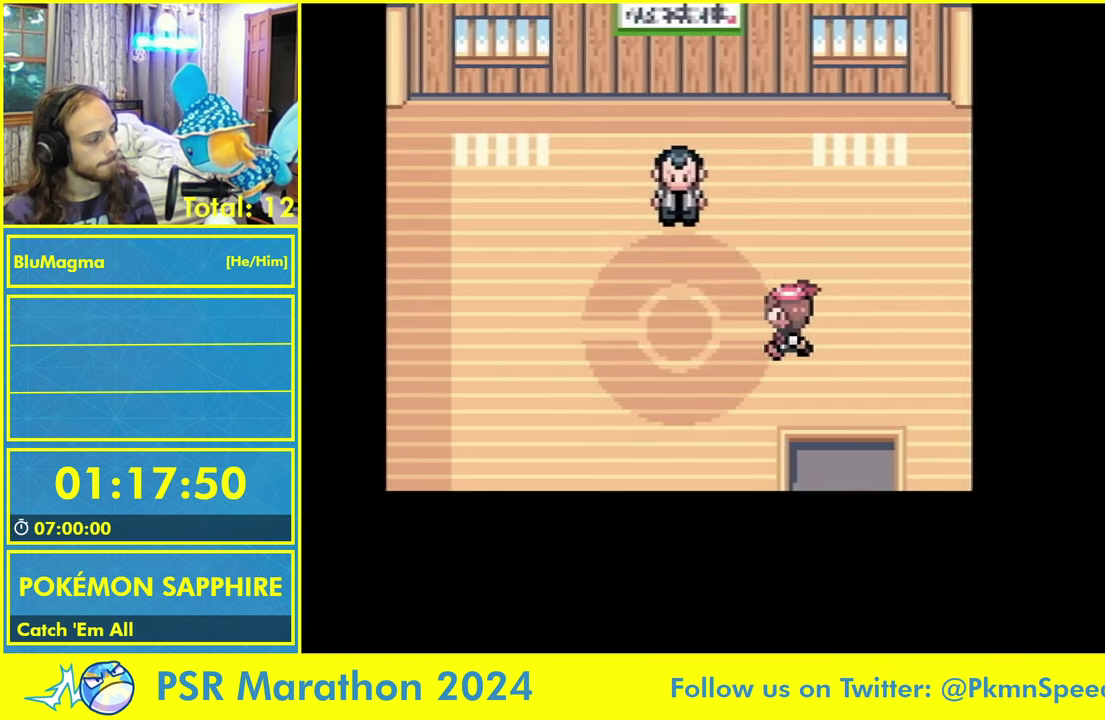
{"buttons": ["DPAD_UP"], "events": [[317, "DPAD_UP", "down"], [367, "DPAD_LEFT", "up"]]}
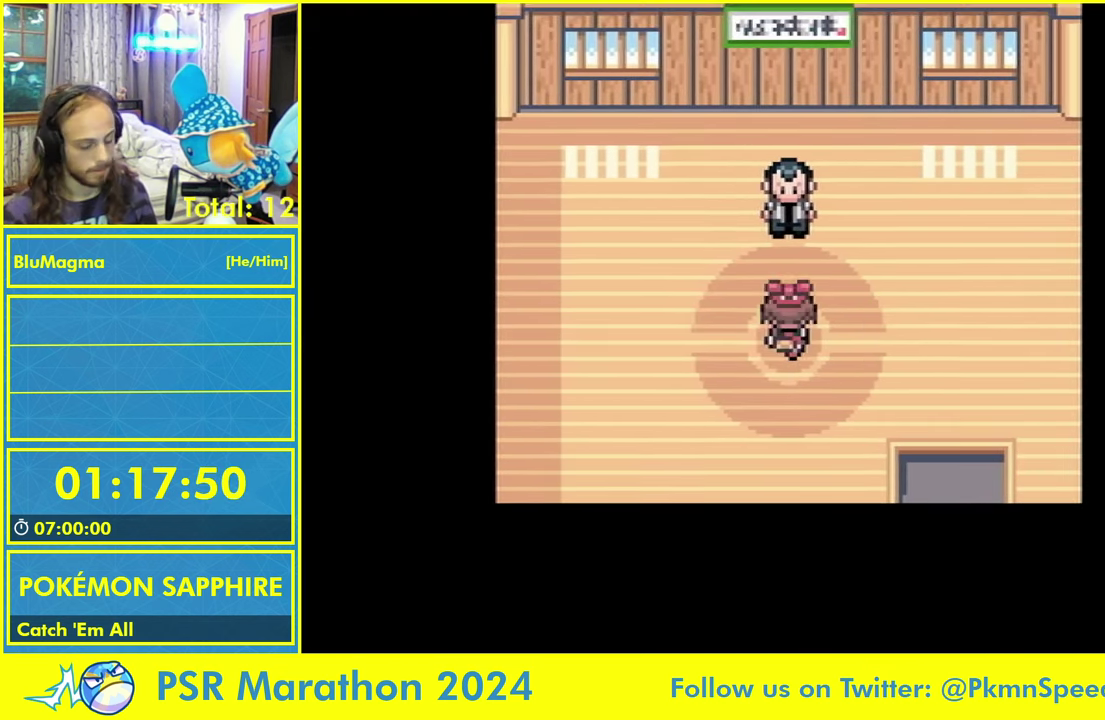
{"buttons": ["A", "DPAD_UP"], "events": [[167, "L2", "down"], [250, "A", "down"], [317, "L2", "up"], [350, "A", "up"], [400, "L2", "down"], [450, "A", "down"], [484, "L2", "up"]]}
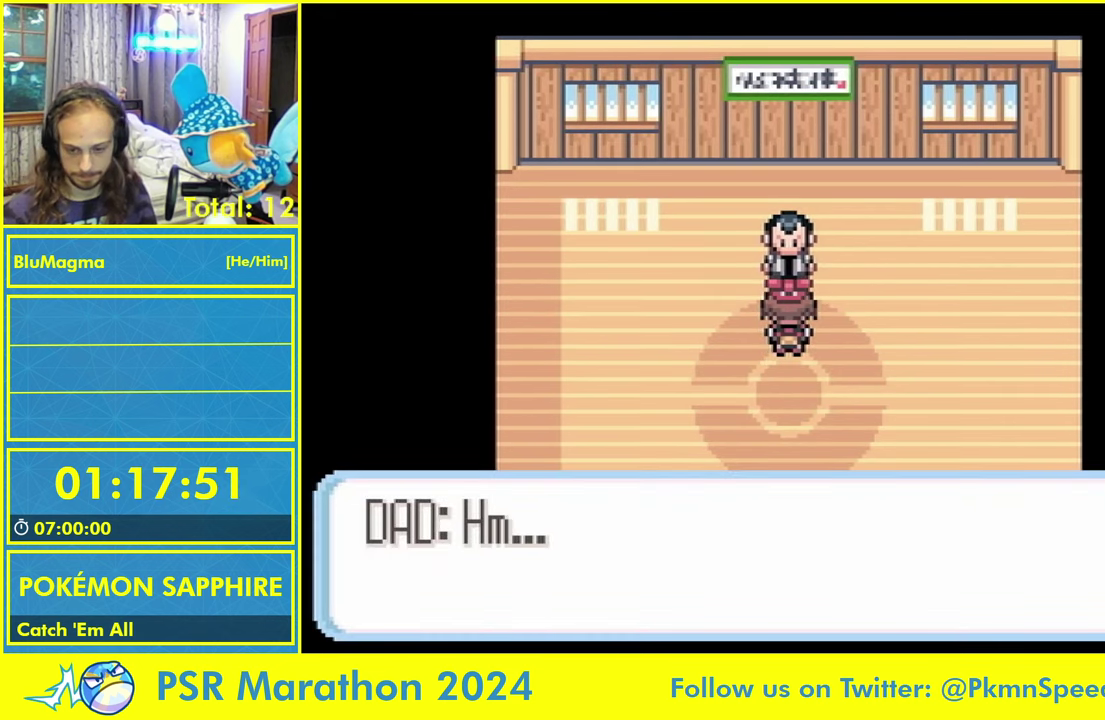
{"buttons": ["A"], "events": [[34, "A", "up"], [50, "DPAD_UP", "up"], [67, "L2", "down"], [117, "A", "down"], [150, "L2", "up"], [200, "A", "up"], [234, "L2", "down"], [300, "A", "down"], [317, "L2", "up"], [367, "A", "up"], [400, "L2", "down"], [467, "A", "down"], [500, "L2", "up"]]}
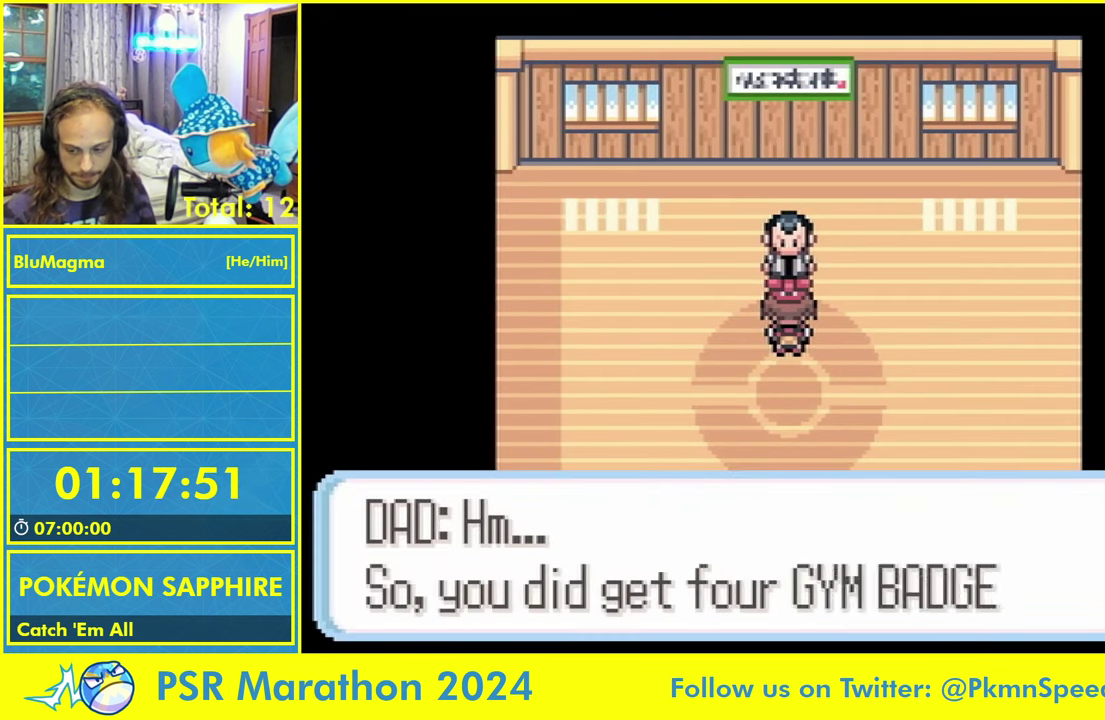
{"buttons": ["A", "L2"], "events": [[50, "A", "up"], [67, "L2", "down"], [134, "A", "down"], [184, "L2", "up"], [217, "A", "up"], [250, "L2", "down"], [300, "A", "down"], [350, "L2", "up"], [384, "A", "up"], [417, "L2", "down"], [500, "A", "down"]]}
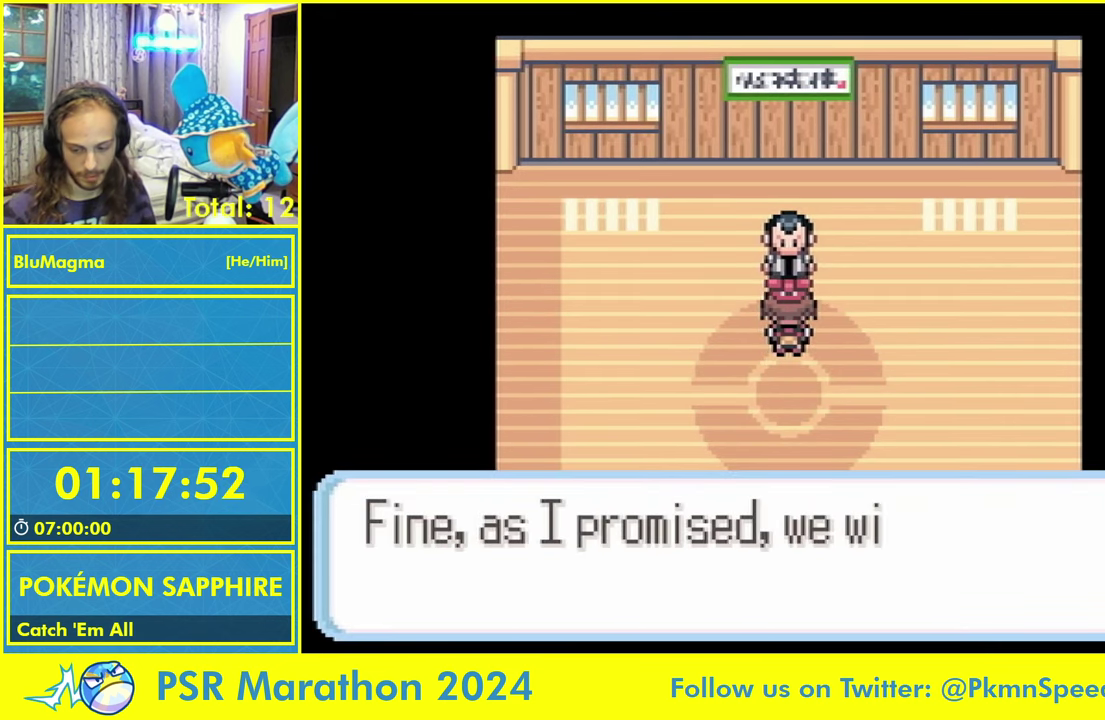
{"buttons": ["L2"], "events": [[34, "L2", "up"], [67, "A", "up"], [167, "A", "down"], [250, "A", "up"], [284, "L2", "down"], [367, "A", "down"], [417, "L2", "up"], [434, "A", "up"], [484, "L2", "down"]]}
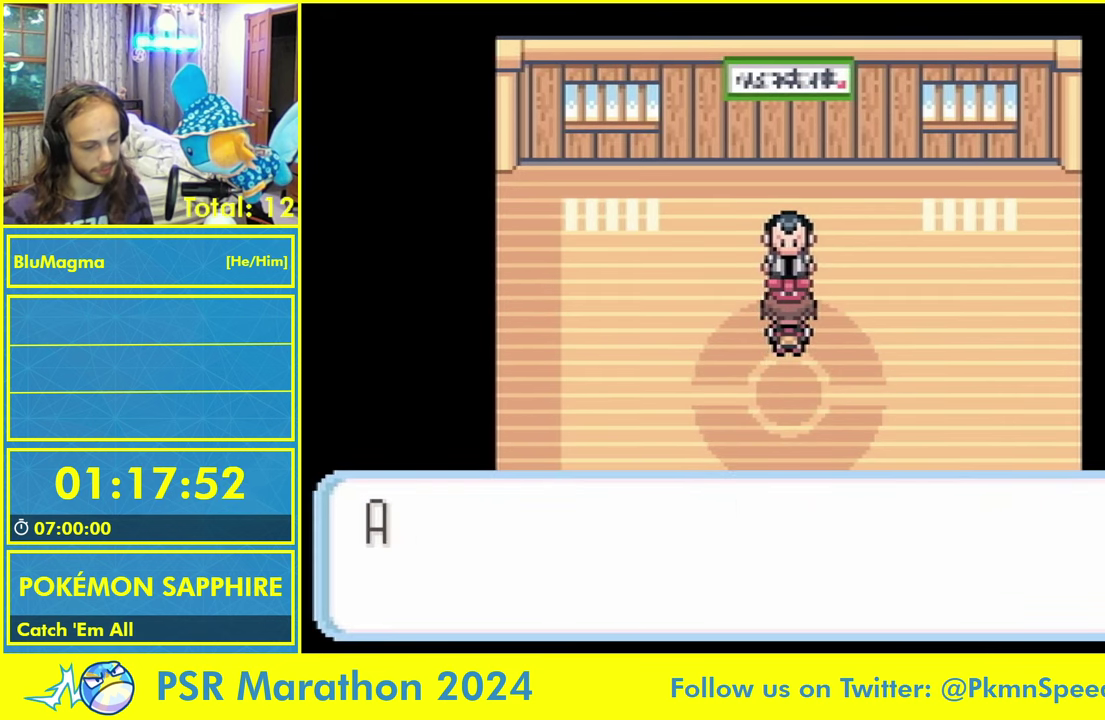
{"buttons": ["L2"], "events": [[34, "A", "down"], [84, "L2", "up"], [100, "A", "up"], [150, "L2", "down"], [217, "A", "down"], [250, "L2", "up"], [284, "A", "up"], [317, "L2", "down"], [384, "A", "down"], [417, "L2", "up"], [450, "A", "up"], [500, "L2", "down"]]}
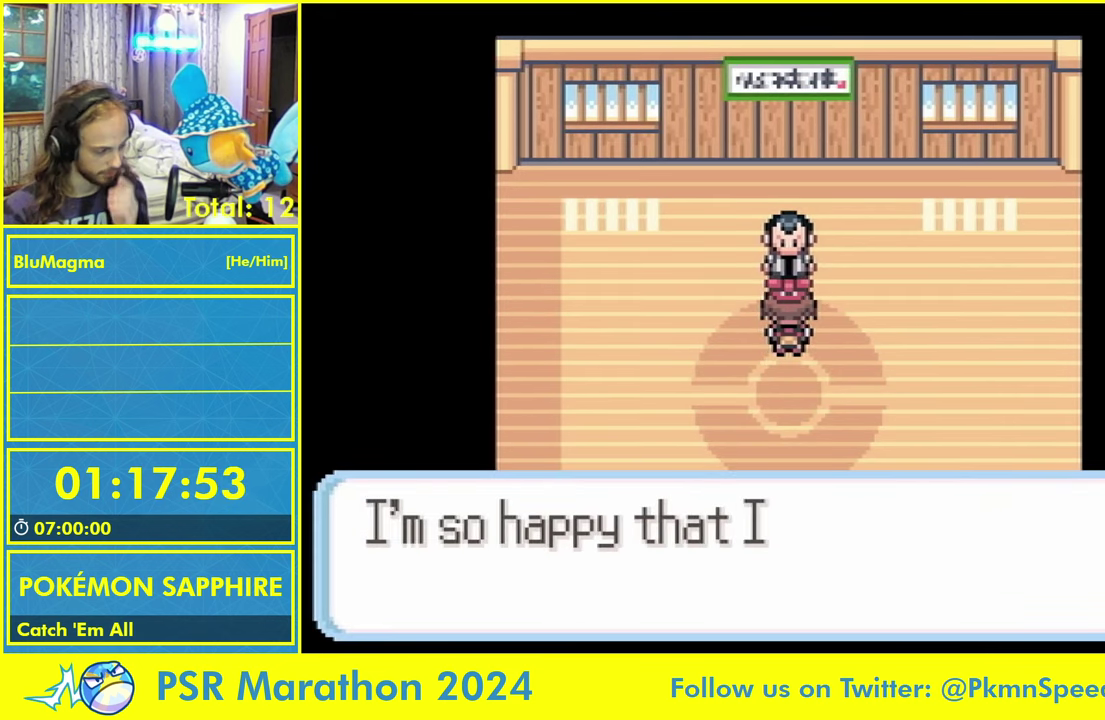
{"buttons": ["A"], "events": [[50, "A", "down"], [84, "L2", "up"], [134, "A", "up"], [167, "L2", "down"], [234, "A", "down"], [267, "L2", "up"], [317, "A", "up"], [350, "L2", "down"], [417, "A", "down"], [484, "L2", "up"]]}
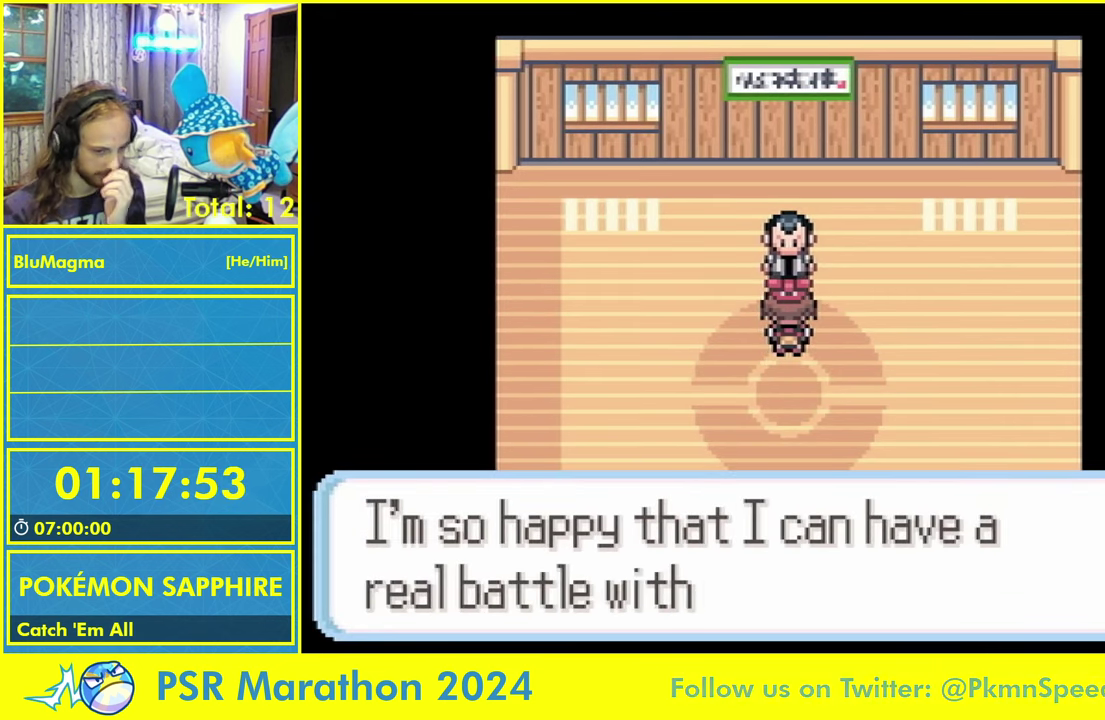
{"buttons": ["A", "L2"], "events": [[17, "A", "up"], [84, "L2", "down"], [117, "A", "down"], [167, "L2", "up"], [200, "A", "up"], [250, "L2", "down"], [300, "A", "down"], [350, "L2", "up"], [384, "A", "up"], [434, "L2", "down"], [484, "A", "down"]]}
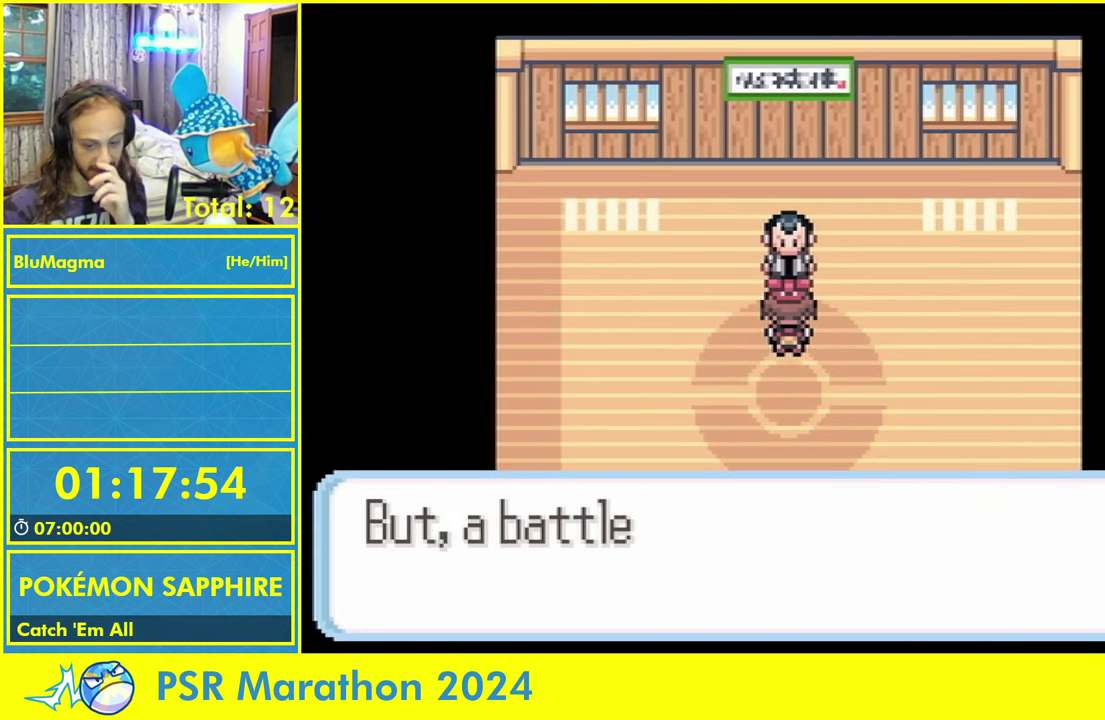
{"buttons": ["A"], "events": [[50, "L2", "up"], [100, "A", "up"], [217, "A", "down"], [334, "A", "up"], [350, "L2", "down"], [434, "A", "down"], [467, "L2", "up"]]}
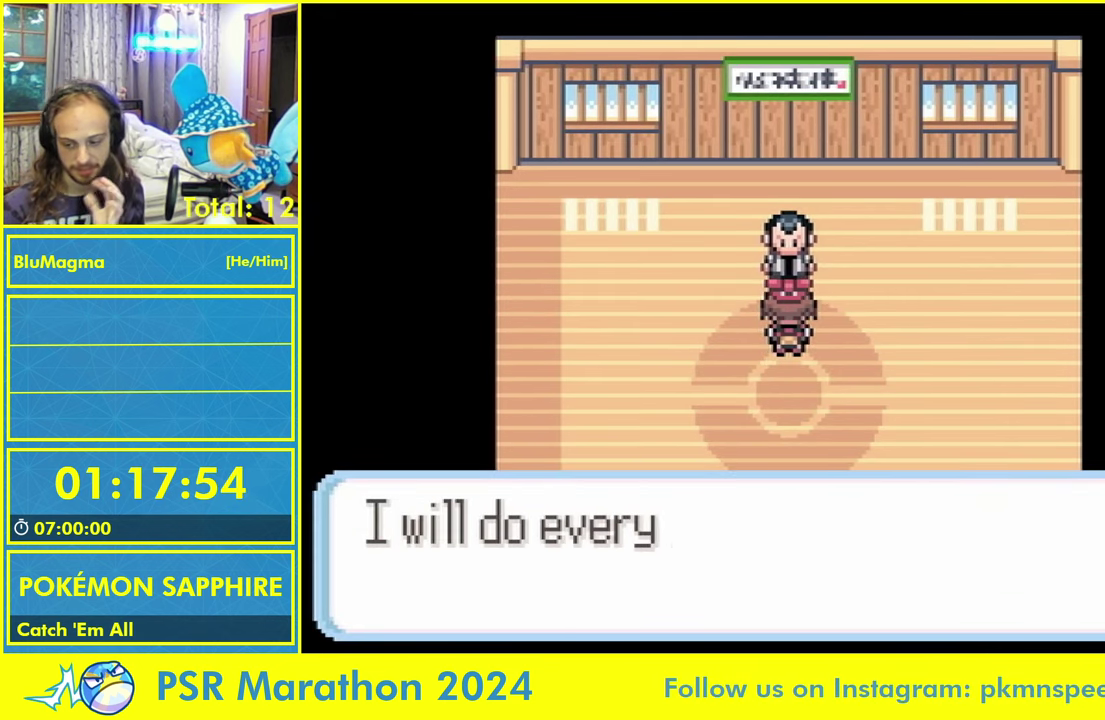
{"buttons": ["L2"], "events": [[34, "A", "up"], [50, "L2", "down"], [134, "A", "down"], [200, "L2", "up"], [234, "A", "up"], [267, "L2", "down"], [350, "A", "down"], [417, "L2", "up"], [434, "A", "up"], [500, "L2", "down"]]}
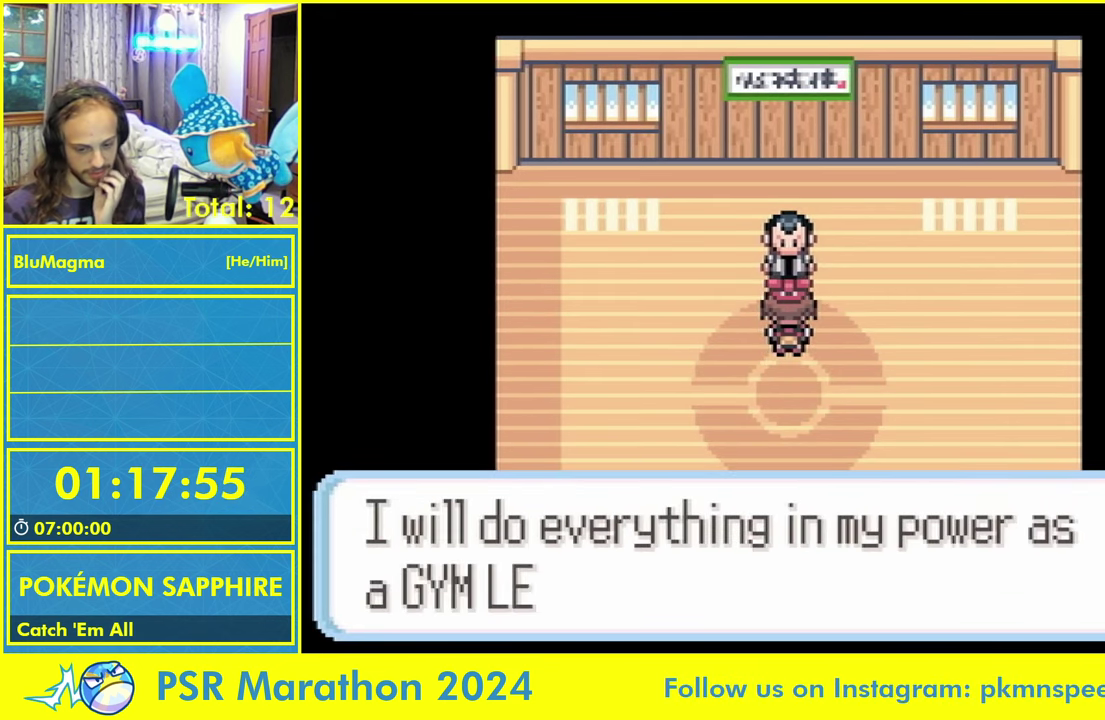
{"buttons": ["A"], "events": [[34, "A", "down"], [117, "L2", "up"], [134, "A", "up"], [184, "L2", "down"], [250, "A", "down"], [317, "L2", "up"], [334, "A", "up"], [384, "L2", "down"], [434, "A", "down"], [484, "L2", "up"]]}
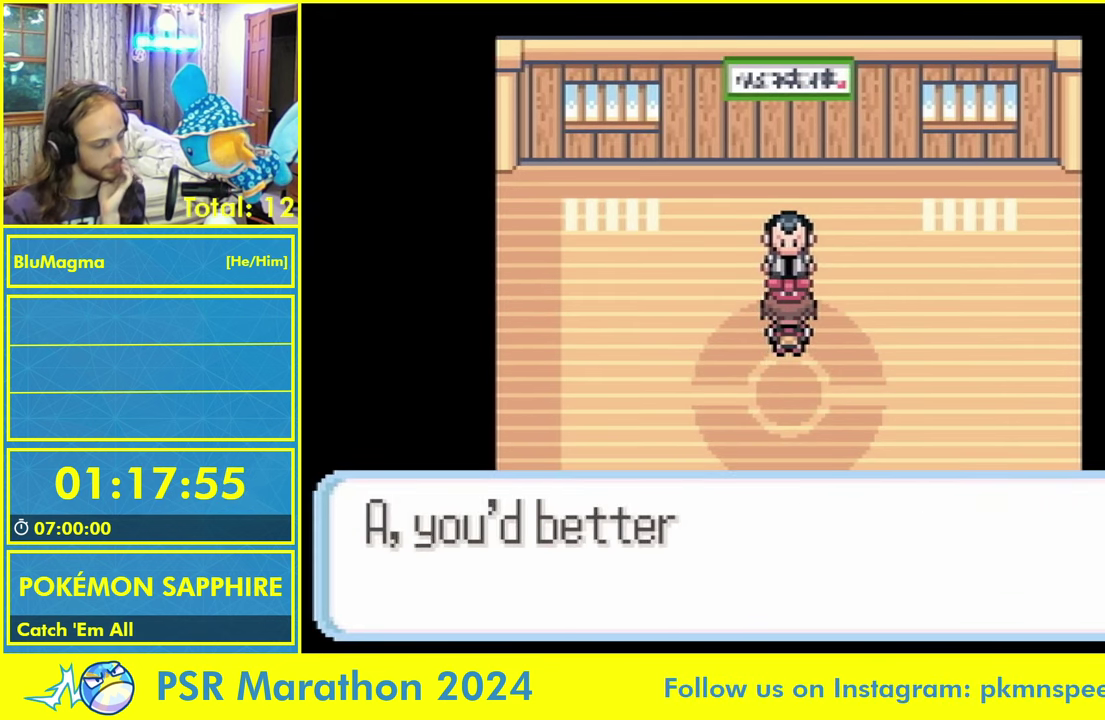
{"buttons": ["A", "L2"], "events": [[17, "A", "up"], [50, "L2", "down"], [117, "A", "down"], [200, "A", "up"], [200, "L2", "up"], [266, "L2", "down"], [300, "A", "down"], [383, "L2", "up"], [400, "A", "up"], [450, "L2", "down"], [500, "A", "down"]]}
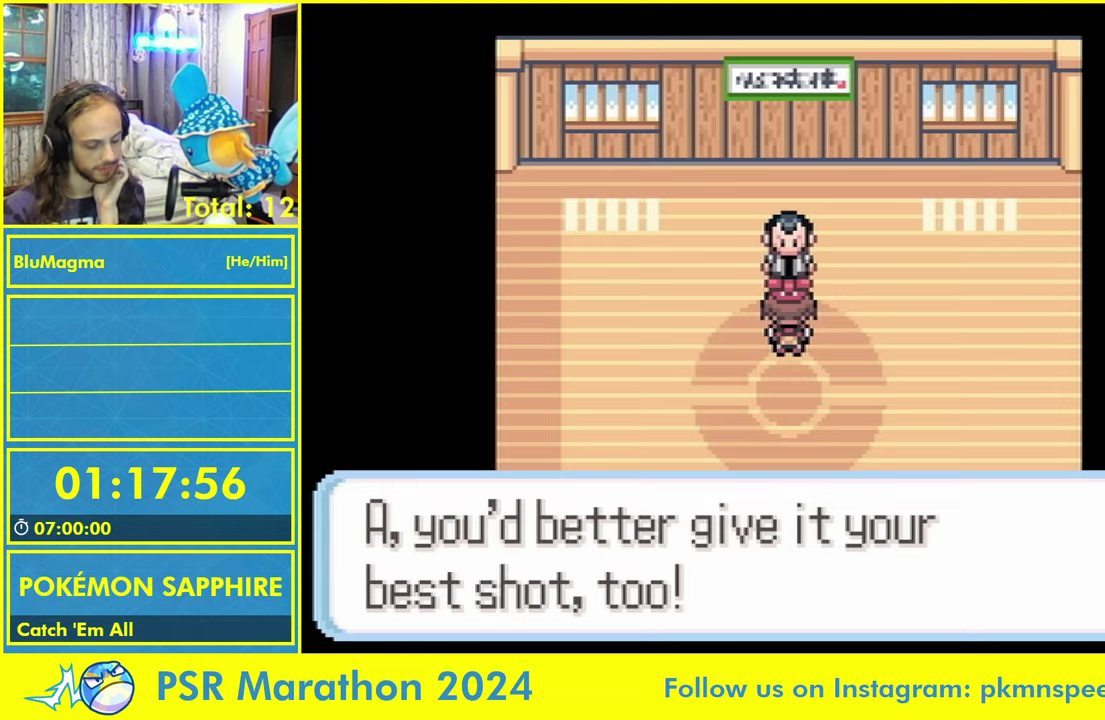
{"buttons": ["L2"]}
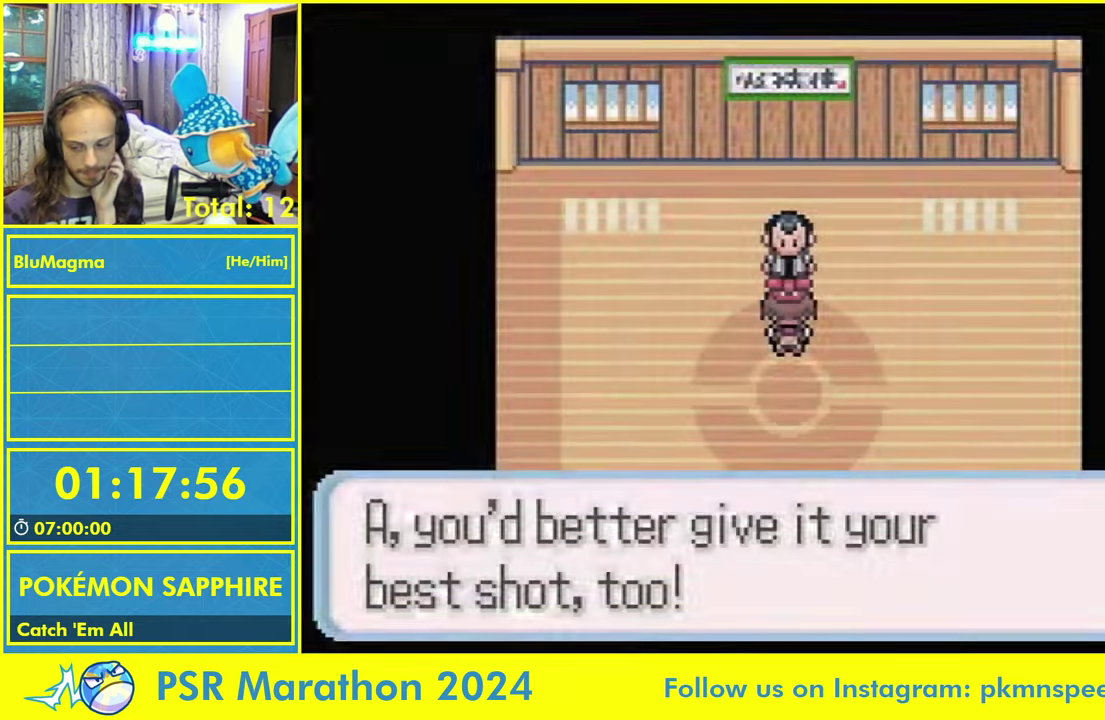
{"buttons": ["A", "L2"]}